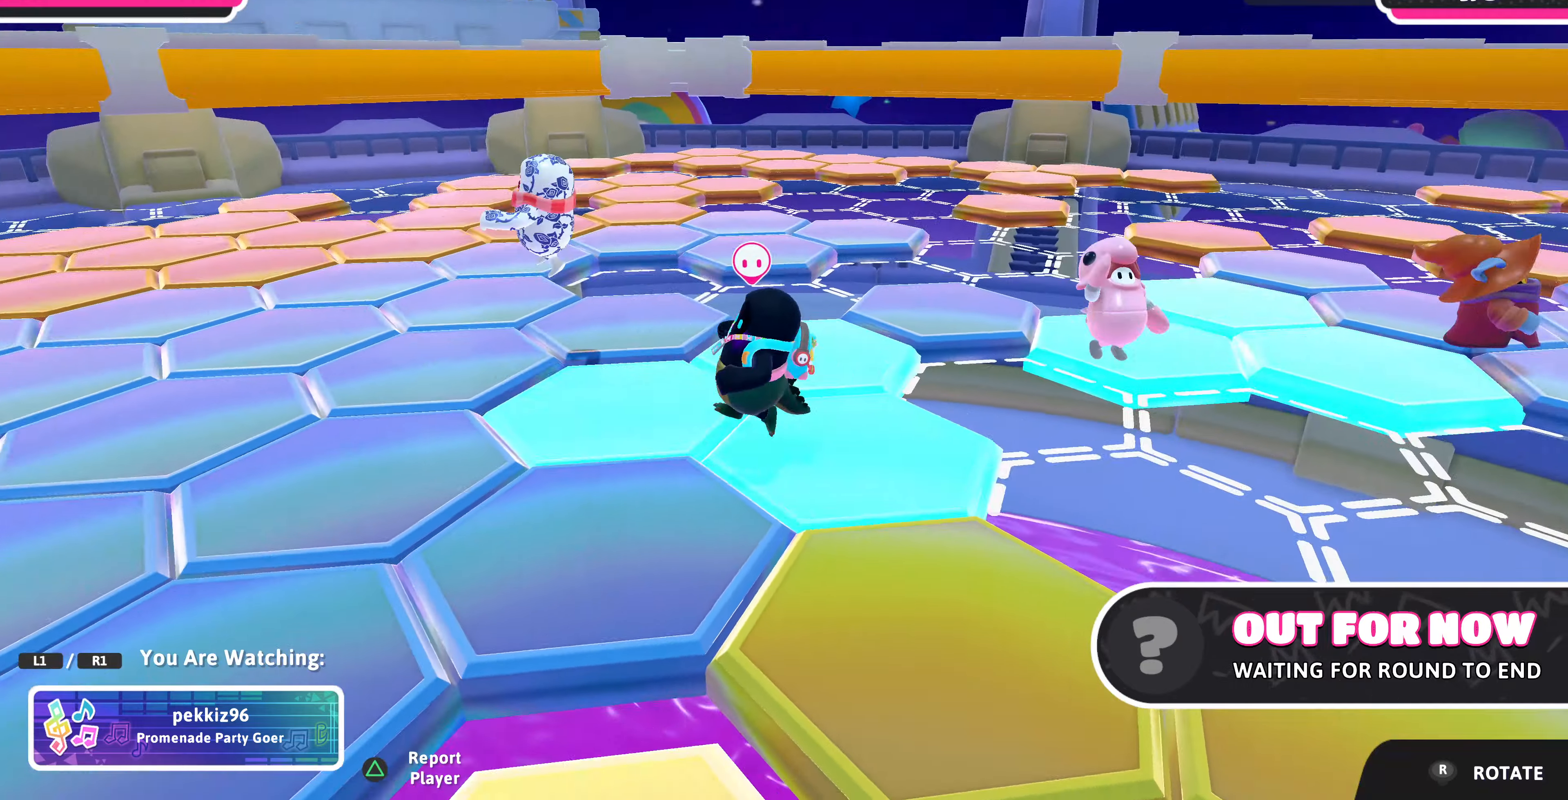
Gameplay with a controller (PlayStation layout); each line is a JSON object with the inputs held at the frame after it. "events" lists button and stick changes between this image and that frame as [ms after this image, input, new state], when the widget could be followed in between.
{"buttons": [], "left_stick": "center", "right_stick": "left", "events": [[134, "right_stick", "left"]]}
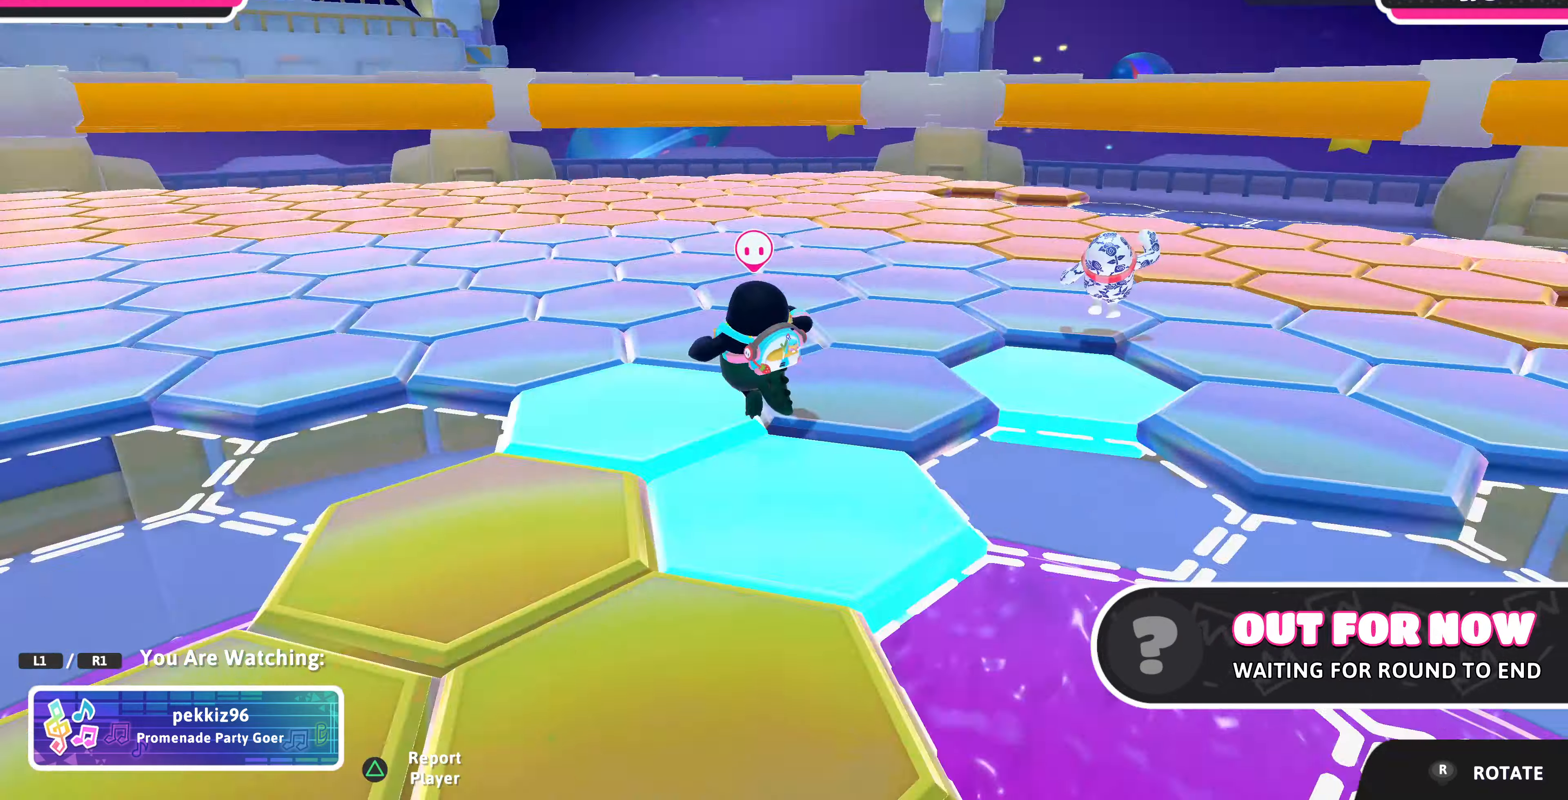
{"buttons": [], "left_stick": "center", "right_stick": "center", "events": [[200, "right_stick", "center"]]}
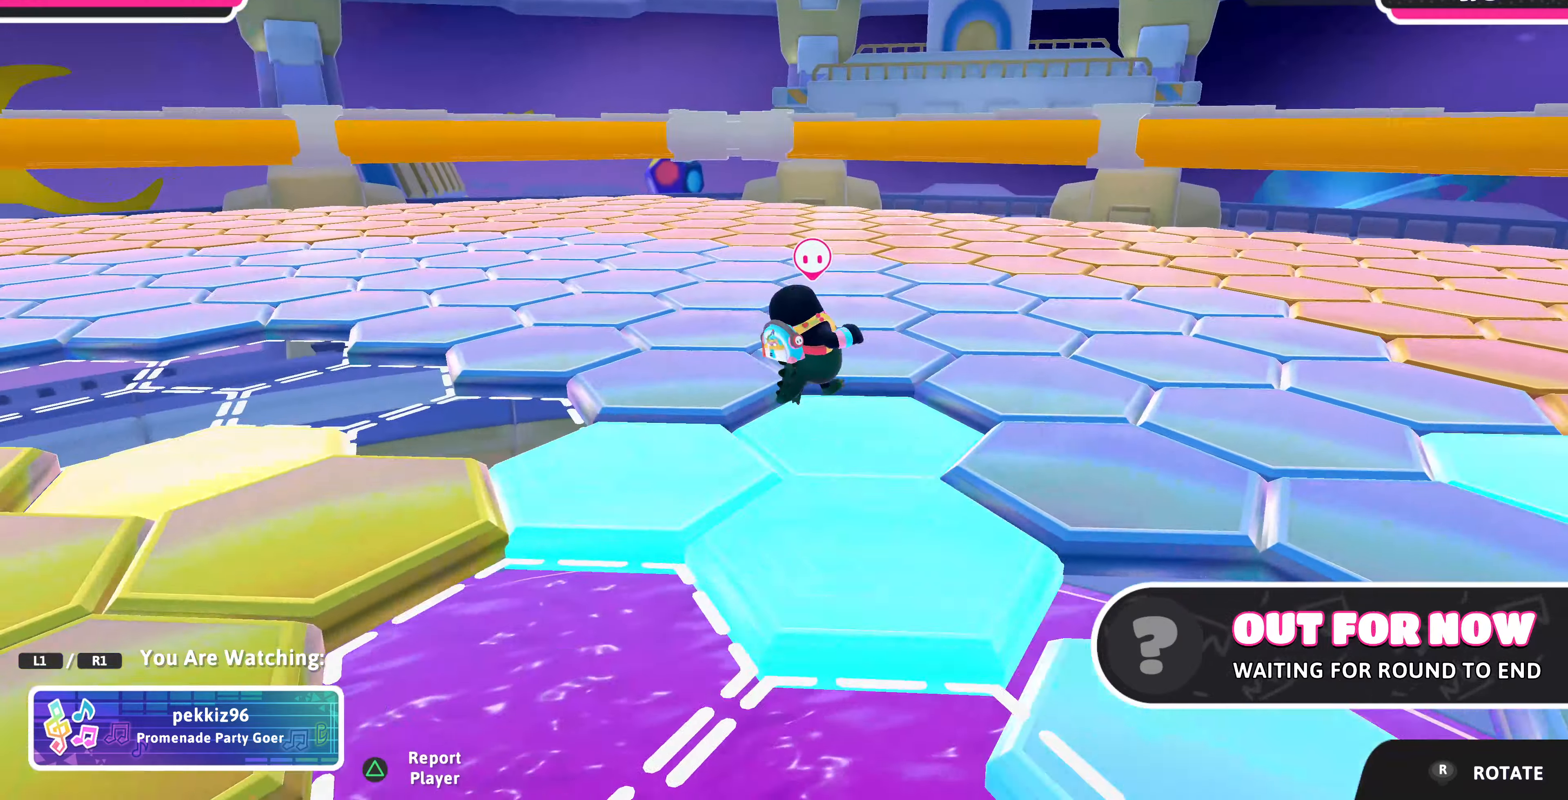
{"buttons": [], "left_stick": "center", "right_stick": "left", "events": [[300, "right_stick", "left"]]}
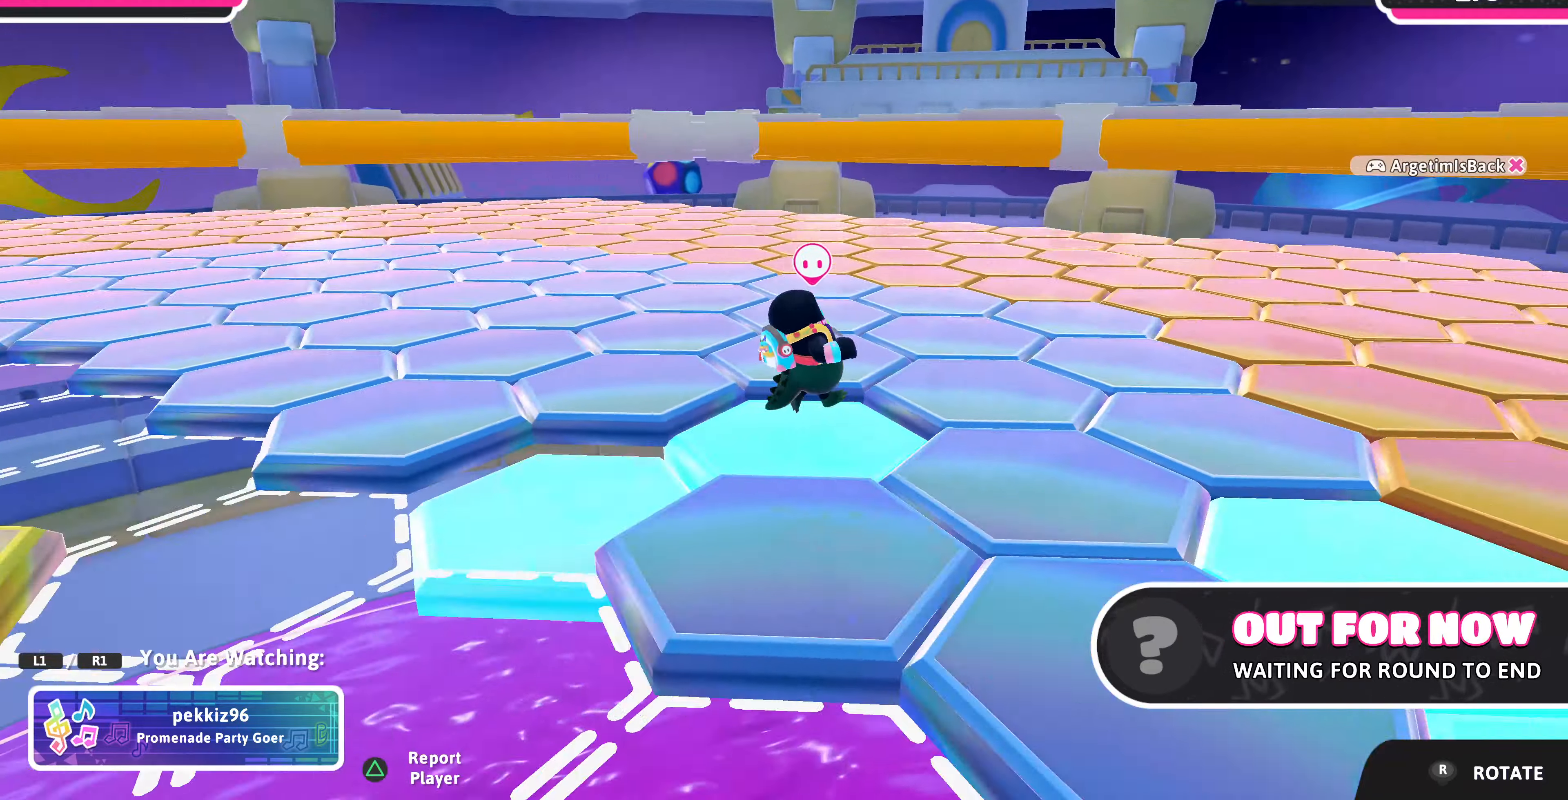
{"buttons": [], "left_stick": "center", "right_stick": "center", "events": [[34, "right_stick", "center"]]}
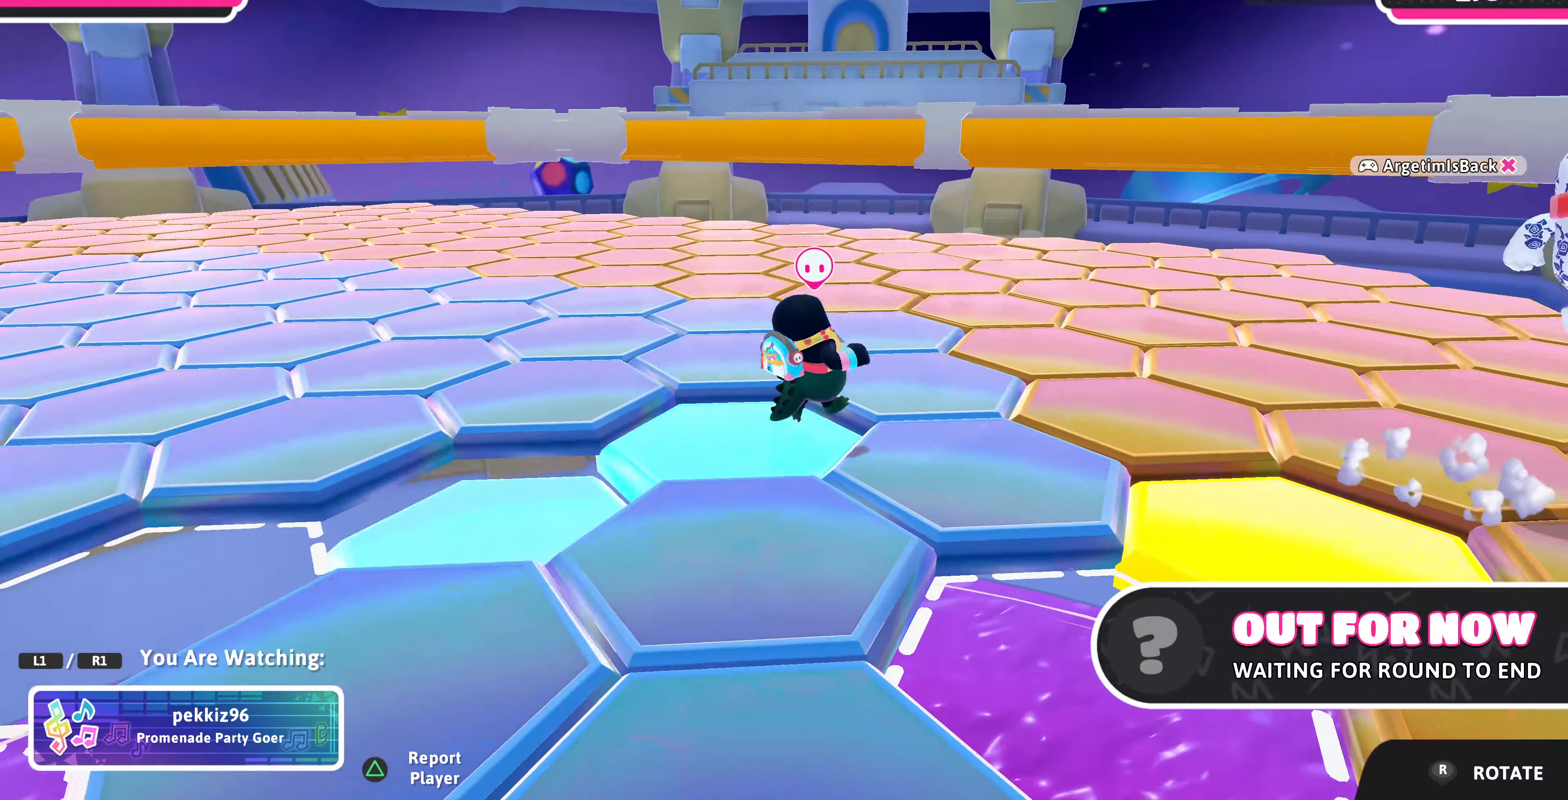
{"buttons": [], "left_stick": "center", "right_stick": "center", "events": [[100, "right_stick", "left"], [334, "right_stick", "center"]]}
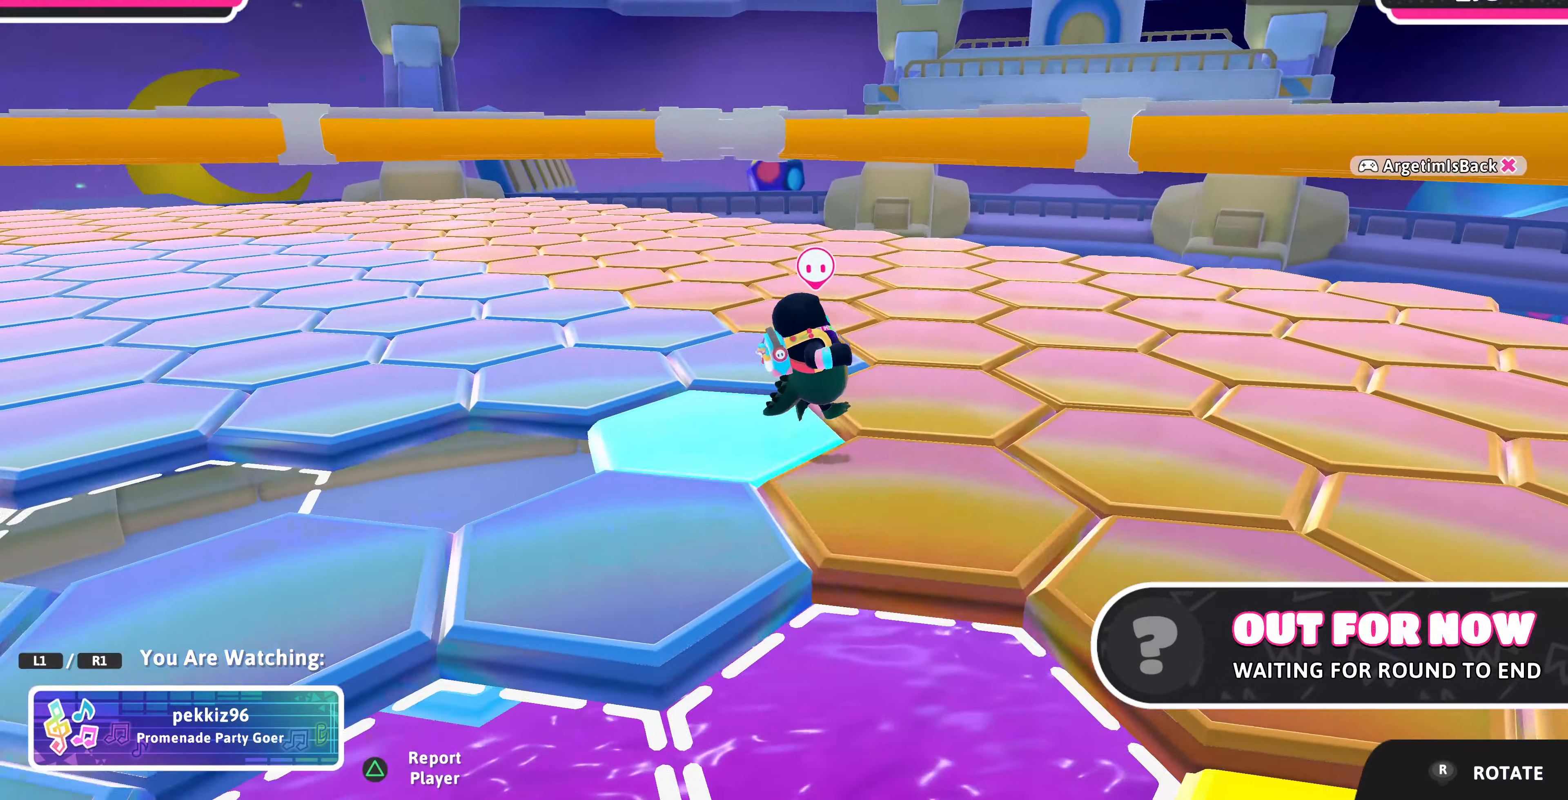
{"buttons": [], "left_stick": "center", "right_stick": "left", "events": [[267, "right_stick", "left"]]}
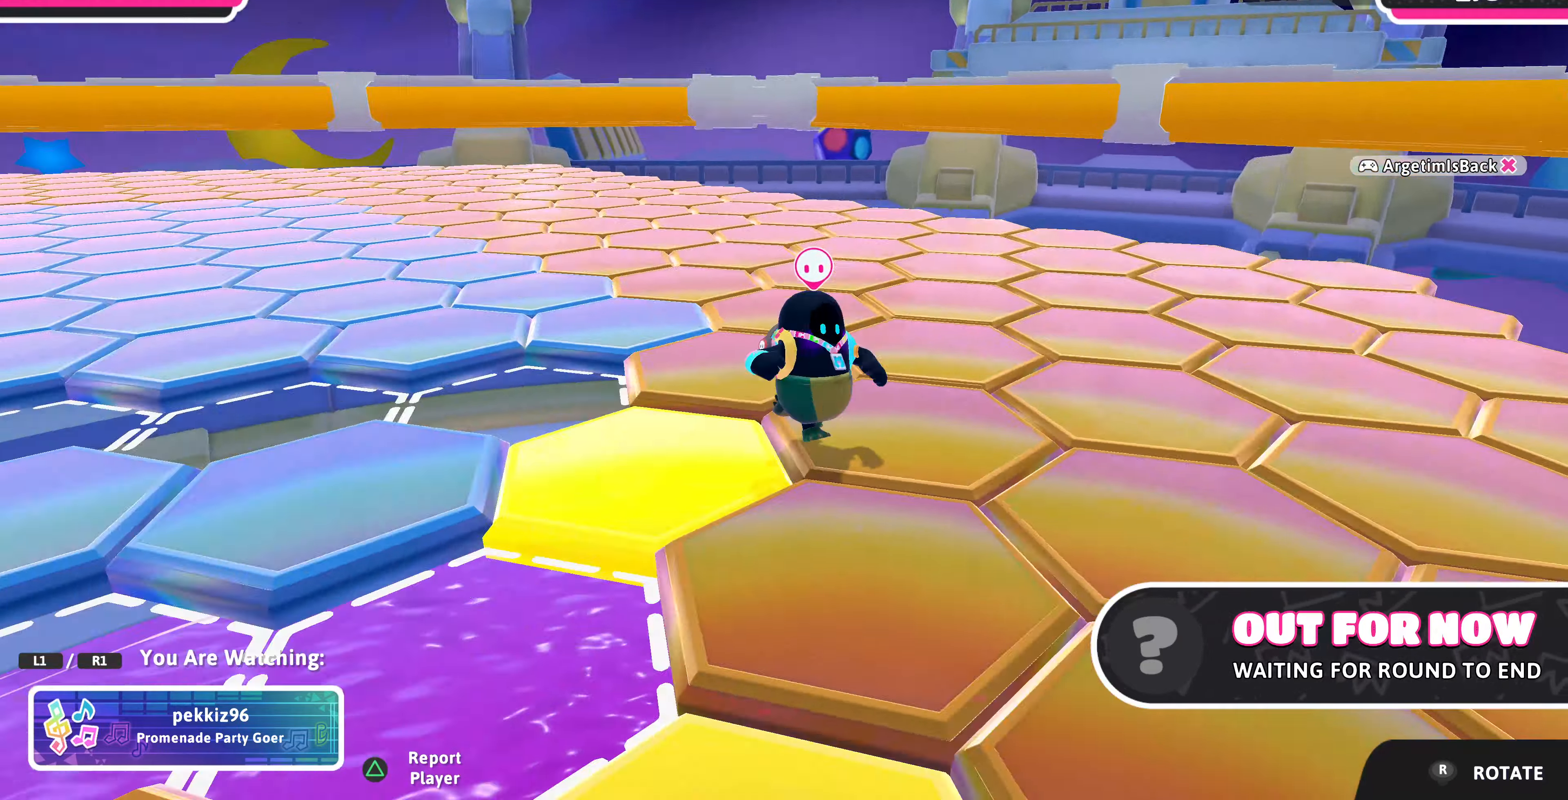
{"buttons": [], "left_stick": "center", "right_stick": "left", "events": []}
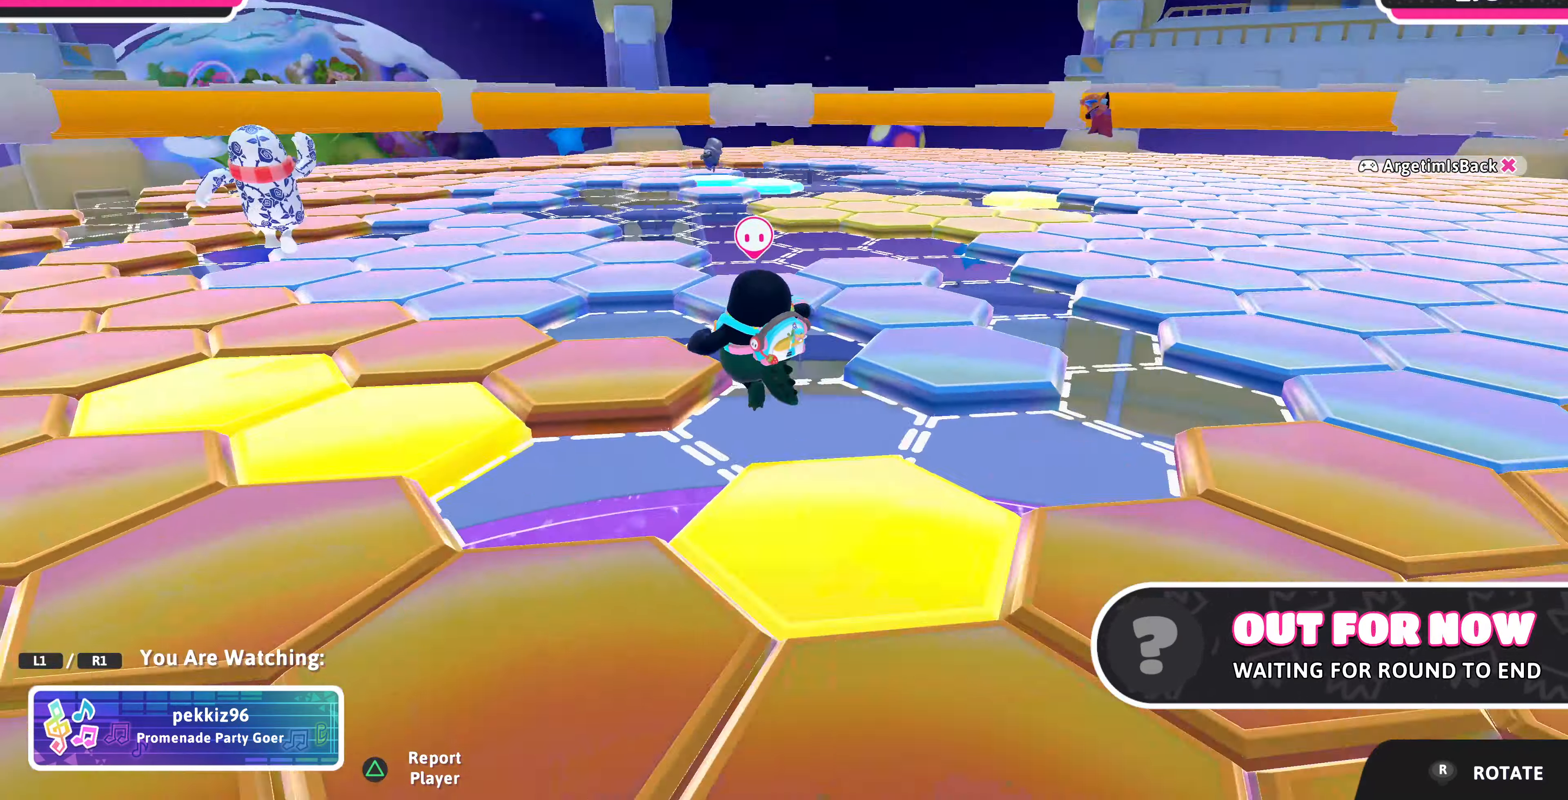
{"buttons": [], "left_stick": "center", "right_stick": "up-left", "events": [[367, "right_stick", "up-left"]]}
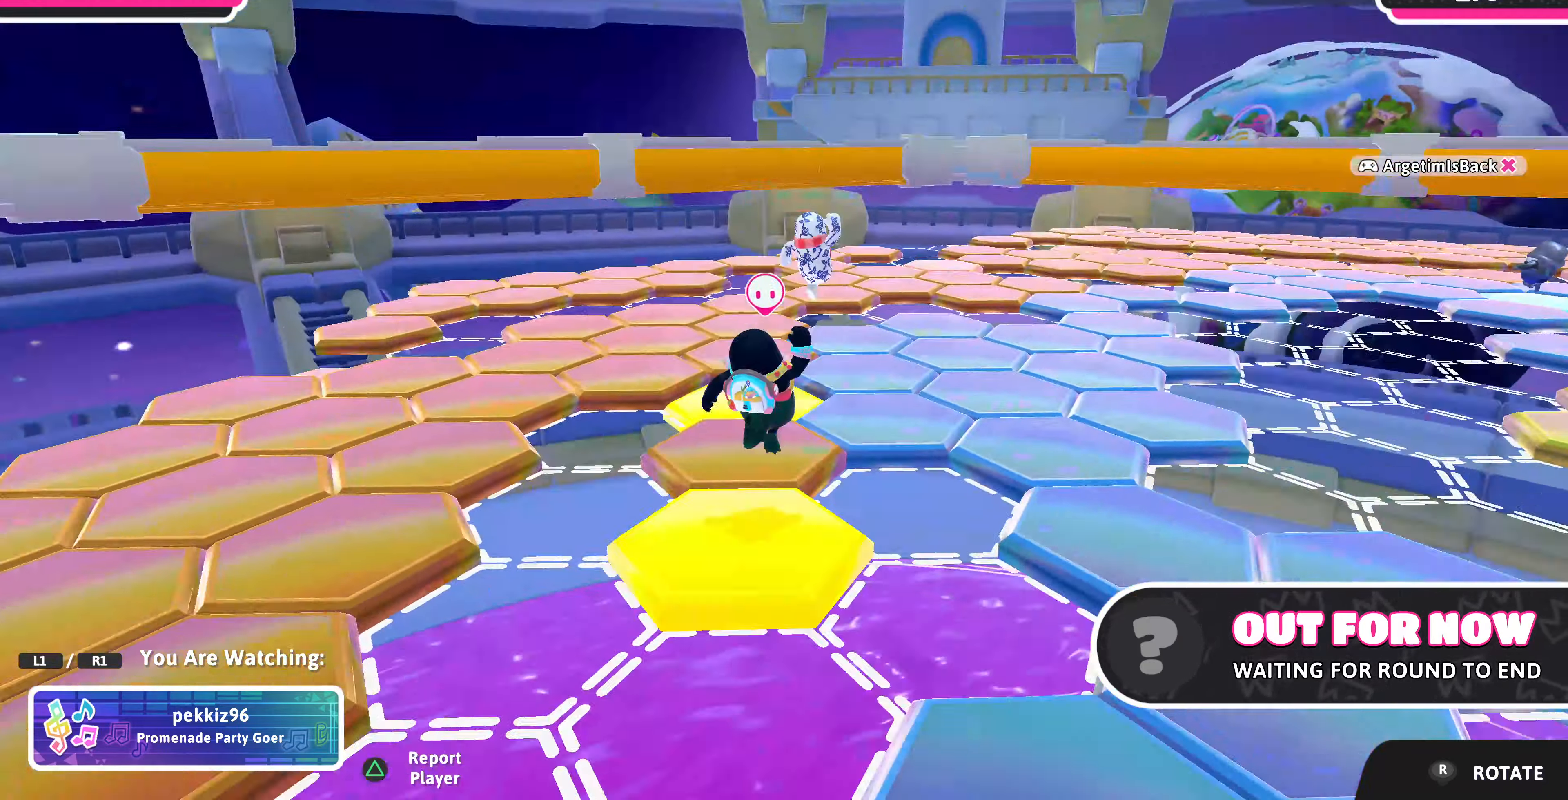
{"buttons": [], "left_stick": "center", "right_stick": "center", "events": [[134, "right_stick", "up-right"], [367, "right_stick", "center"]]}
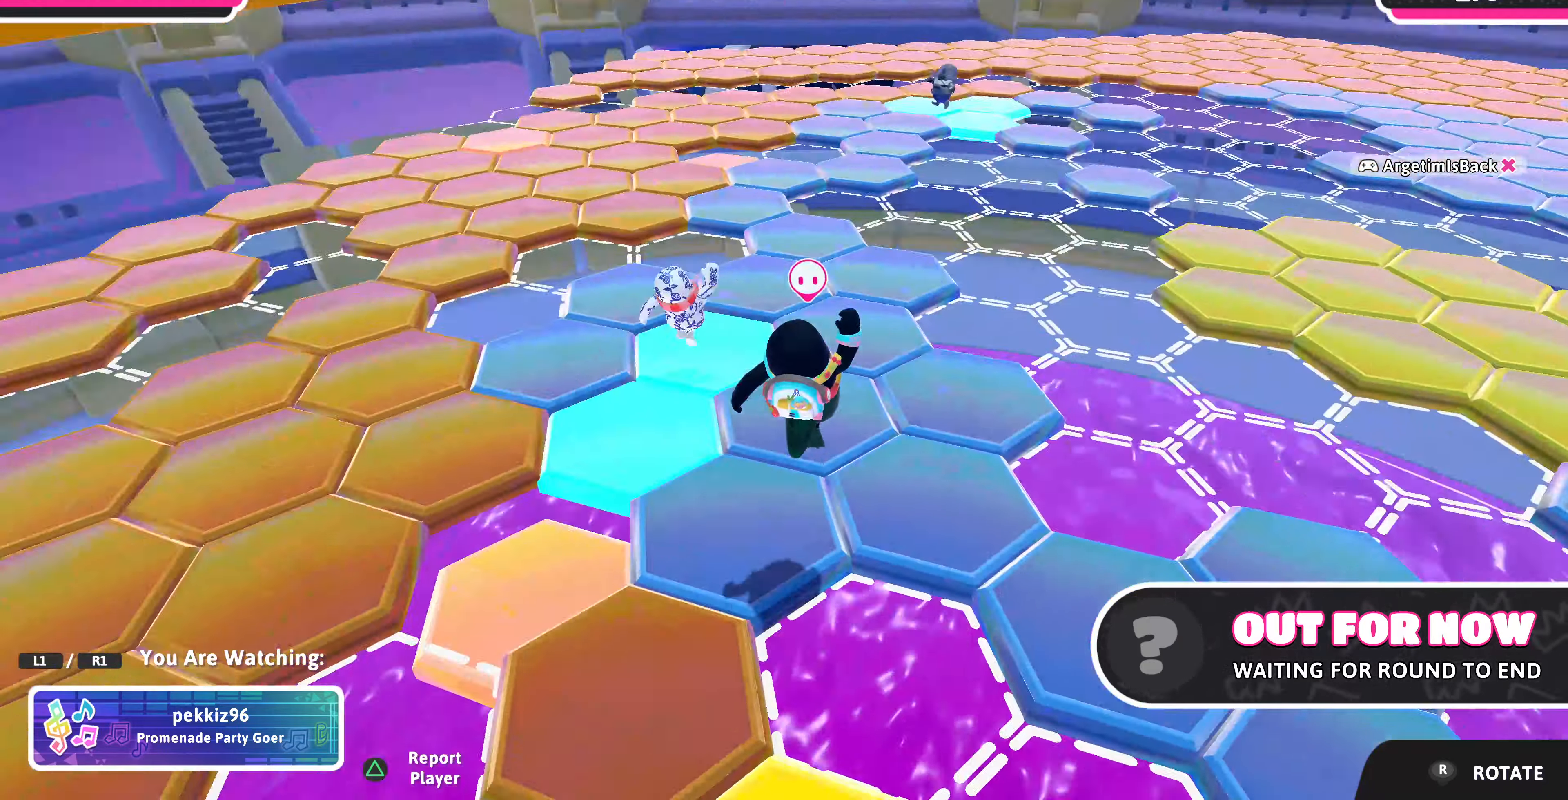
{"buttons": [], "left_stick": "center", "right_stick": "center", "events": [[300, "right_stick", "up-right"], [434, "right_stick", "center"]]}
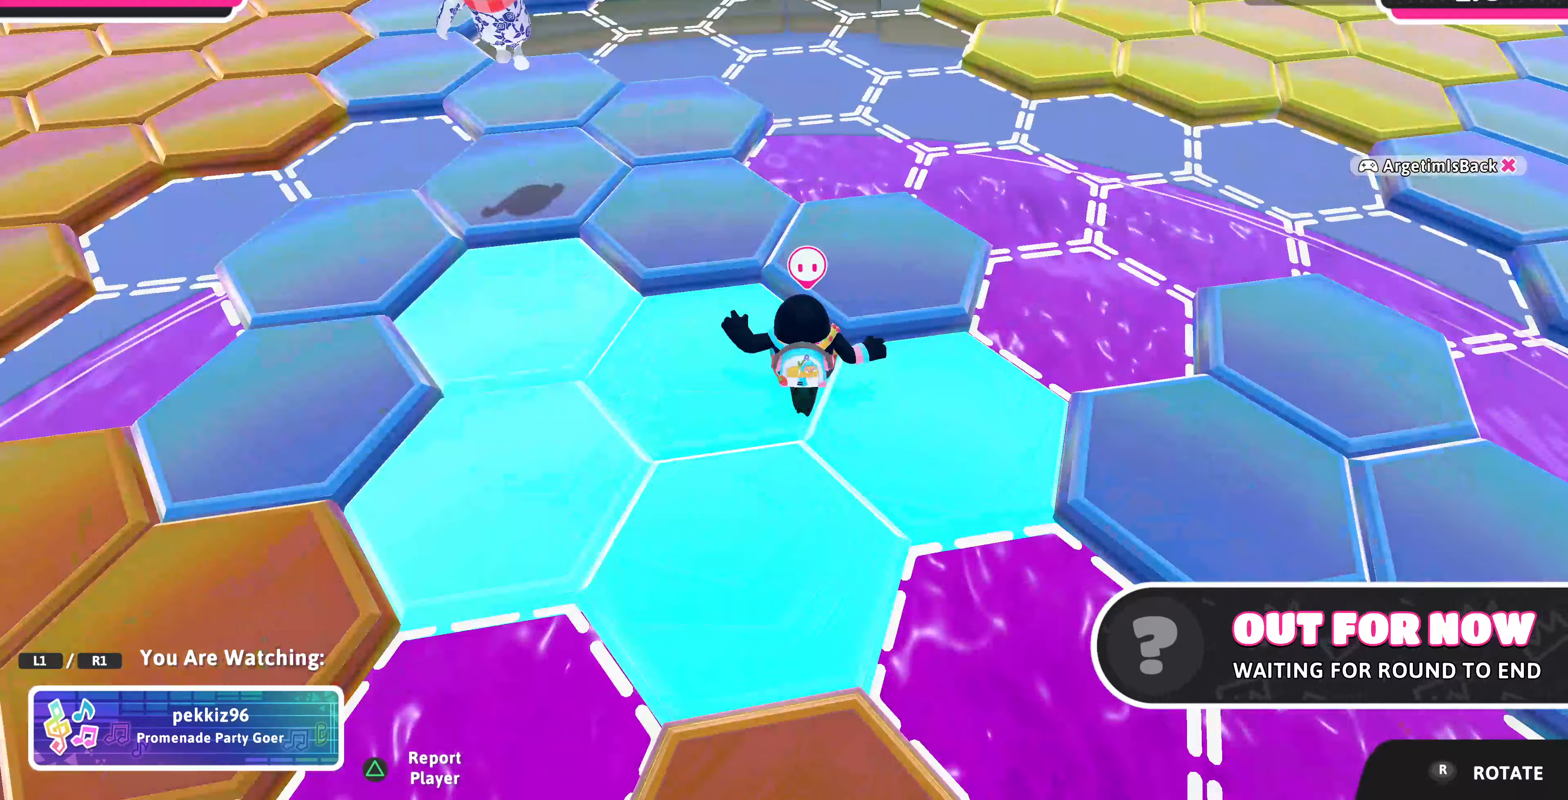
{"buttons": [], "left_stick": "center", "right_stick": "up-right", "events": [[333, "right_stick", "up-right"]]}
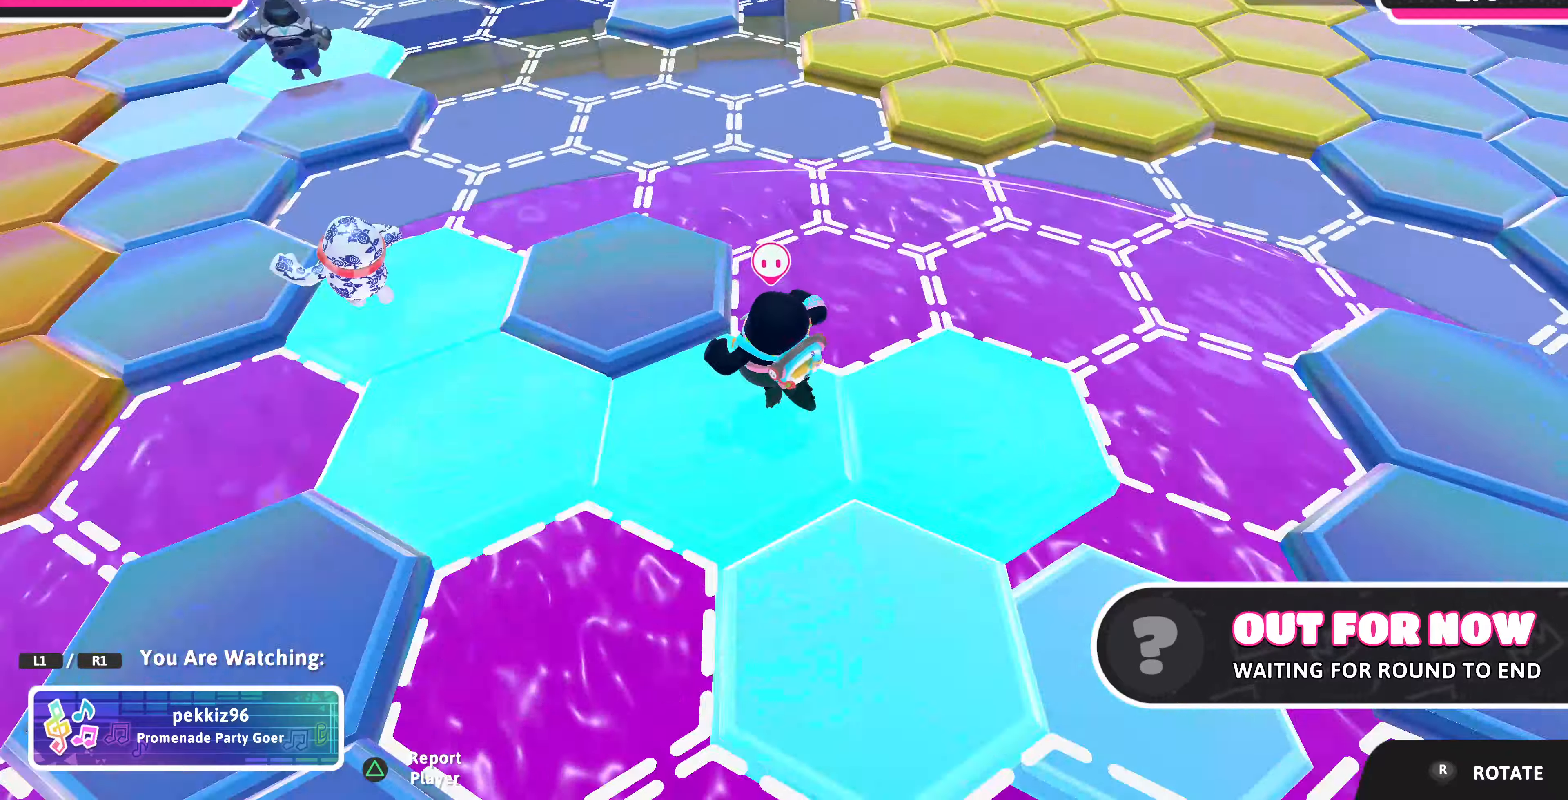
{"buttons": [], "left_stick": "center", "right_stick": "right", "events": [[67, "right_stick", "center"], [433, "right_stick", "right"]]}
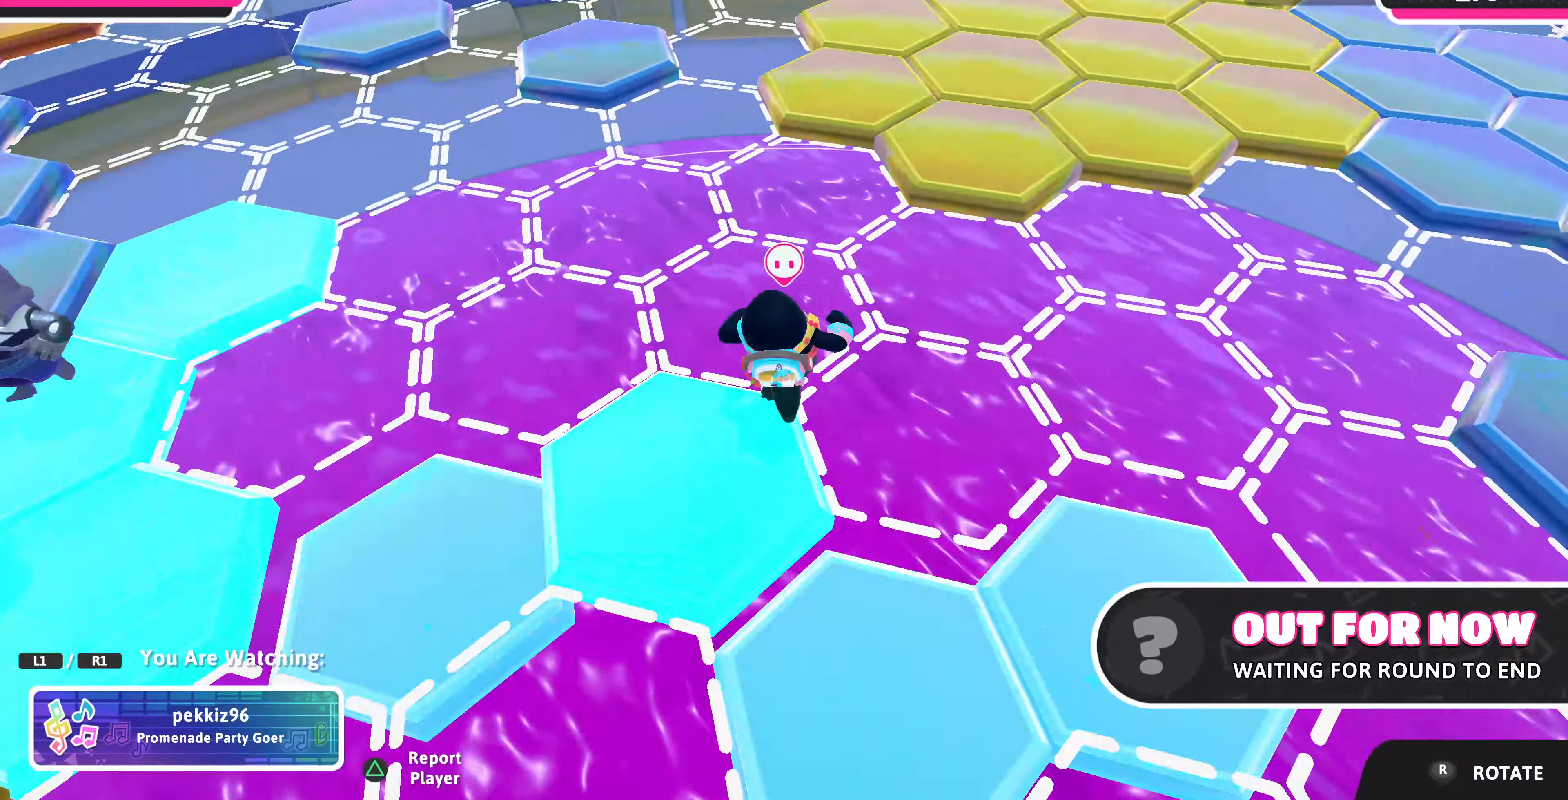
{"buttons": [], "left_stick": "center", "right_stick": "center", "events": [[267, "right_stick", "center"]]}
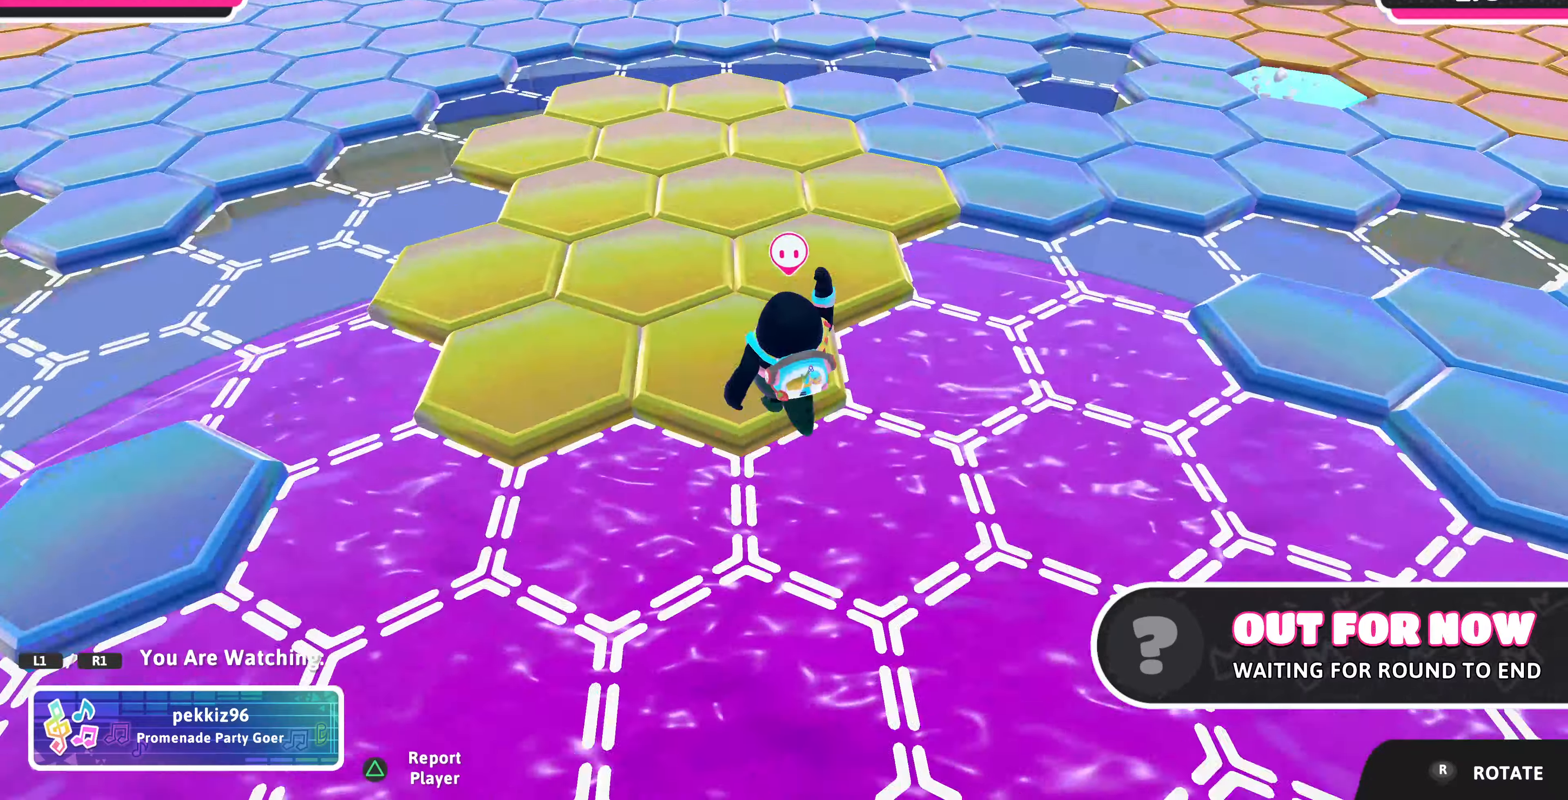
{"buttons": [], "left_stick": "center", "right_stick": "left", "events": [[233, "right_stick", "left"], [433, "right_stick", "center"], [500, "right_stick", "left"]]}
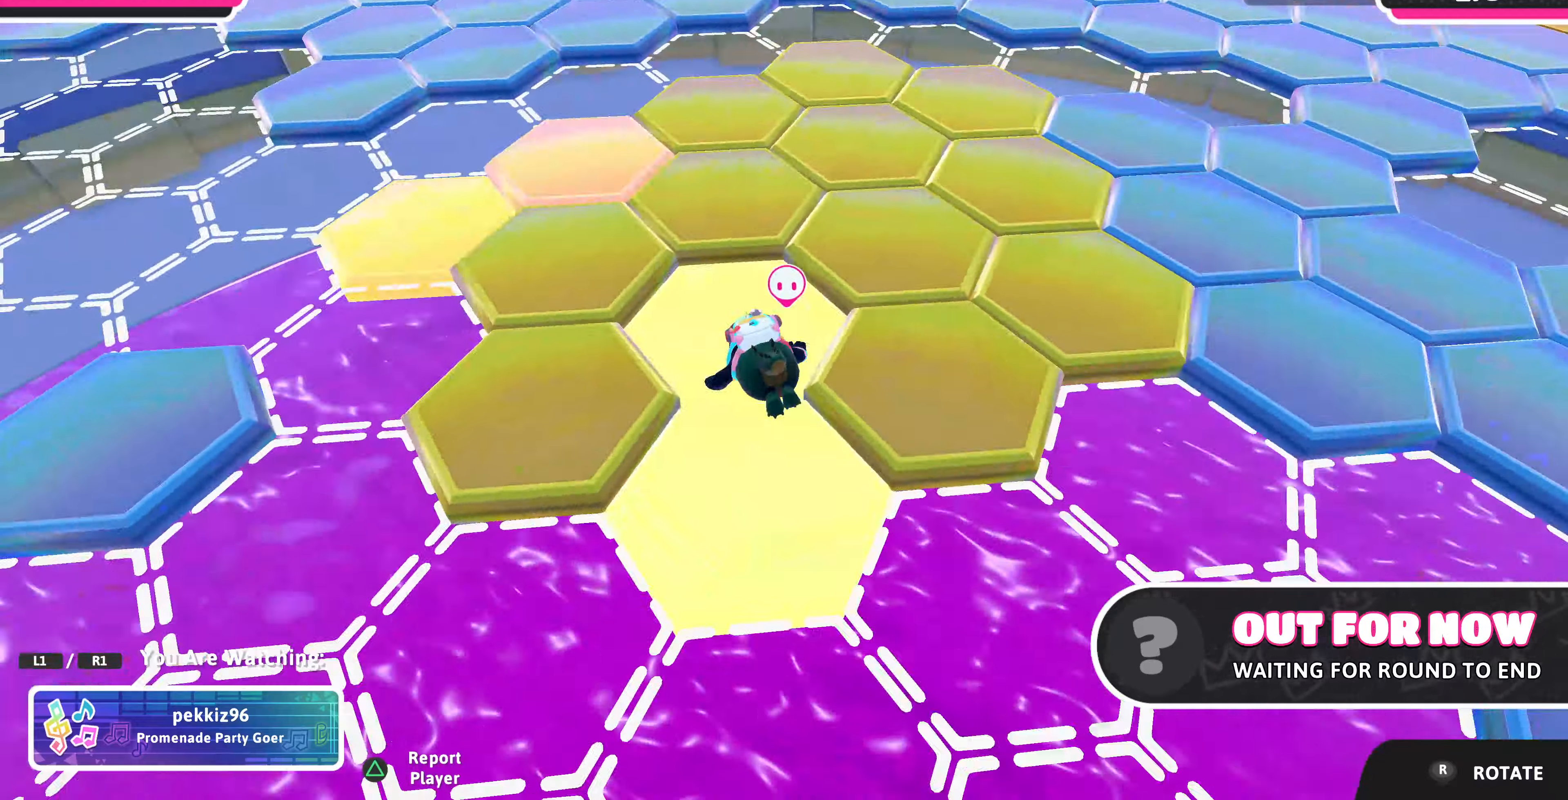
{"buttons": [], "left_stick": "center", "right_stick": "left", "events": []}
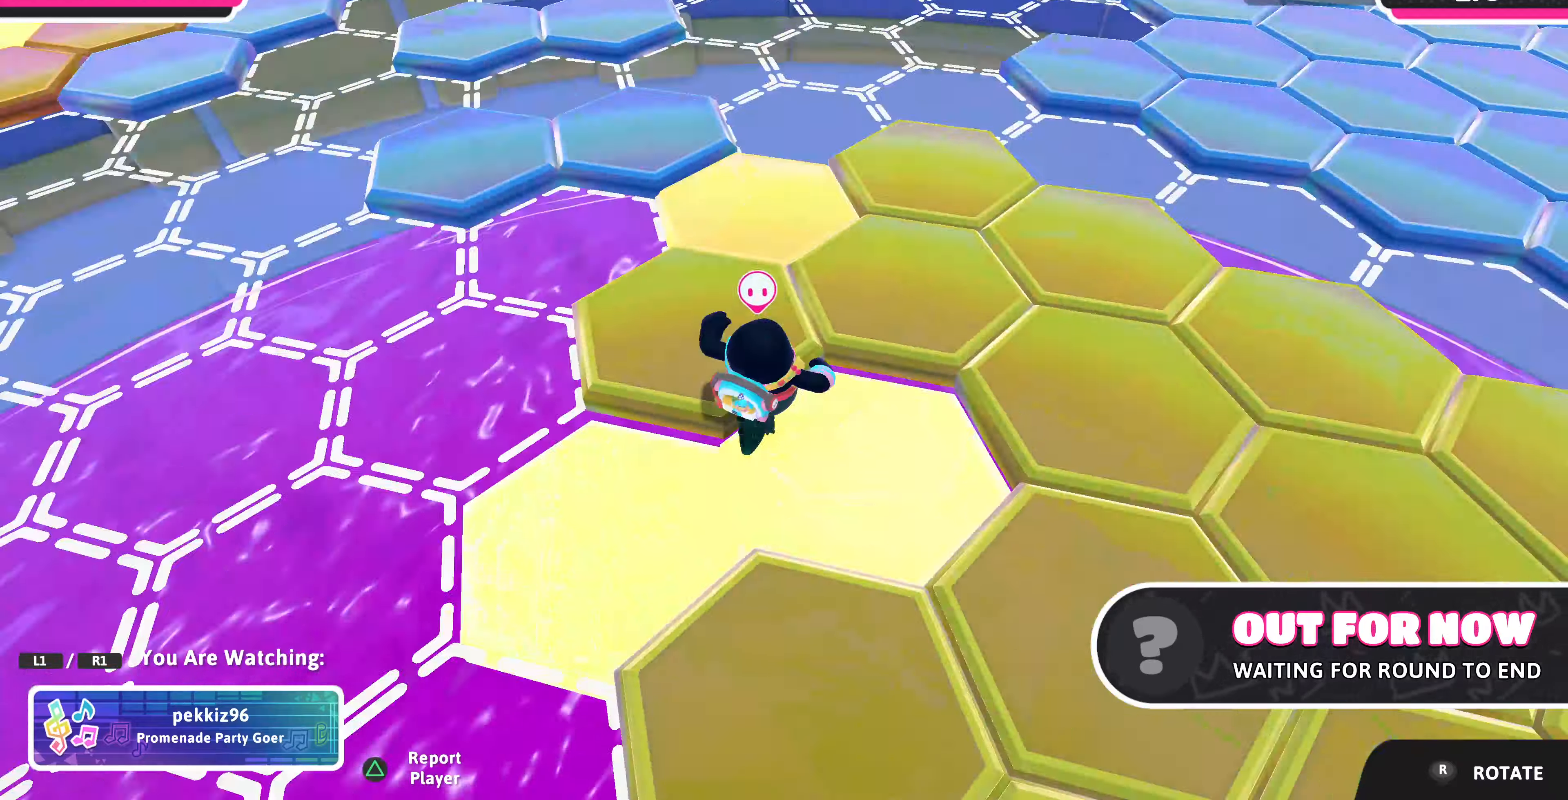
{"buttons": [], "left_stick": "center", "right_stick": "center", "events": [[133, "R1", "down"], [200, "R1", "up"], [200, "right_stick", "center"]]}
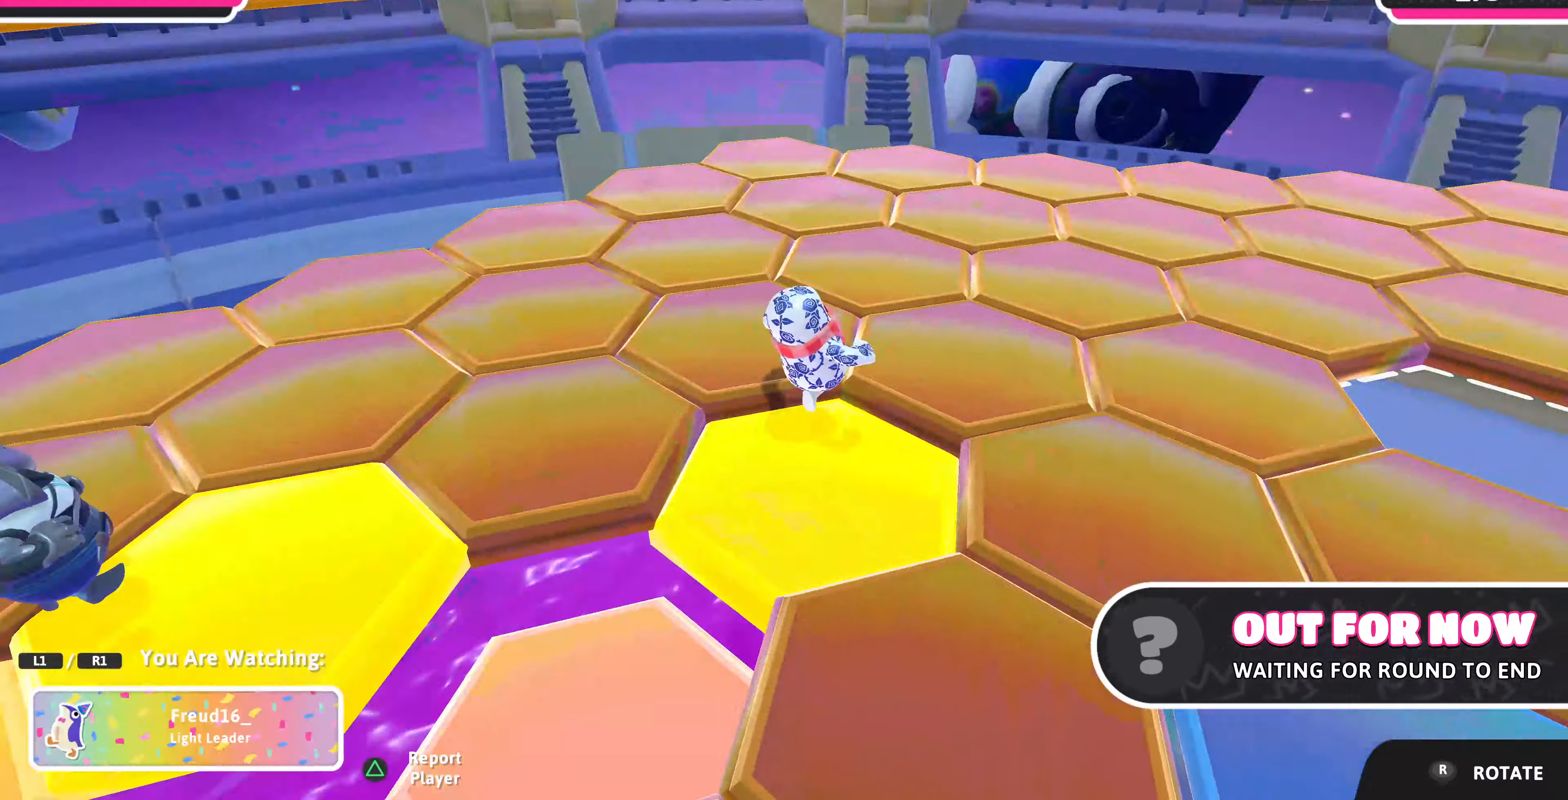
{"buttons": ["R1"], "left_stick": "center", "right_stick": "center", "events": [[67, "R1", "down"], [200, "R1", "up"], [433, "R1", "down"]]}
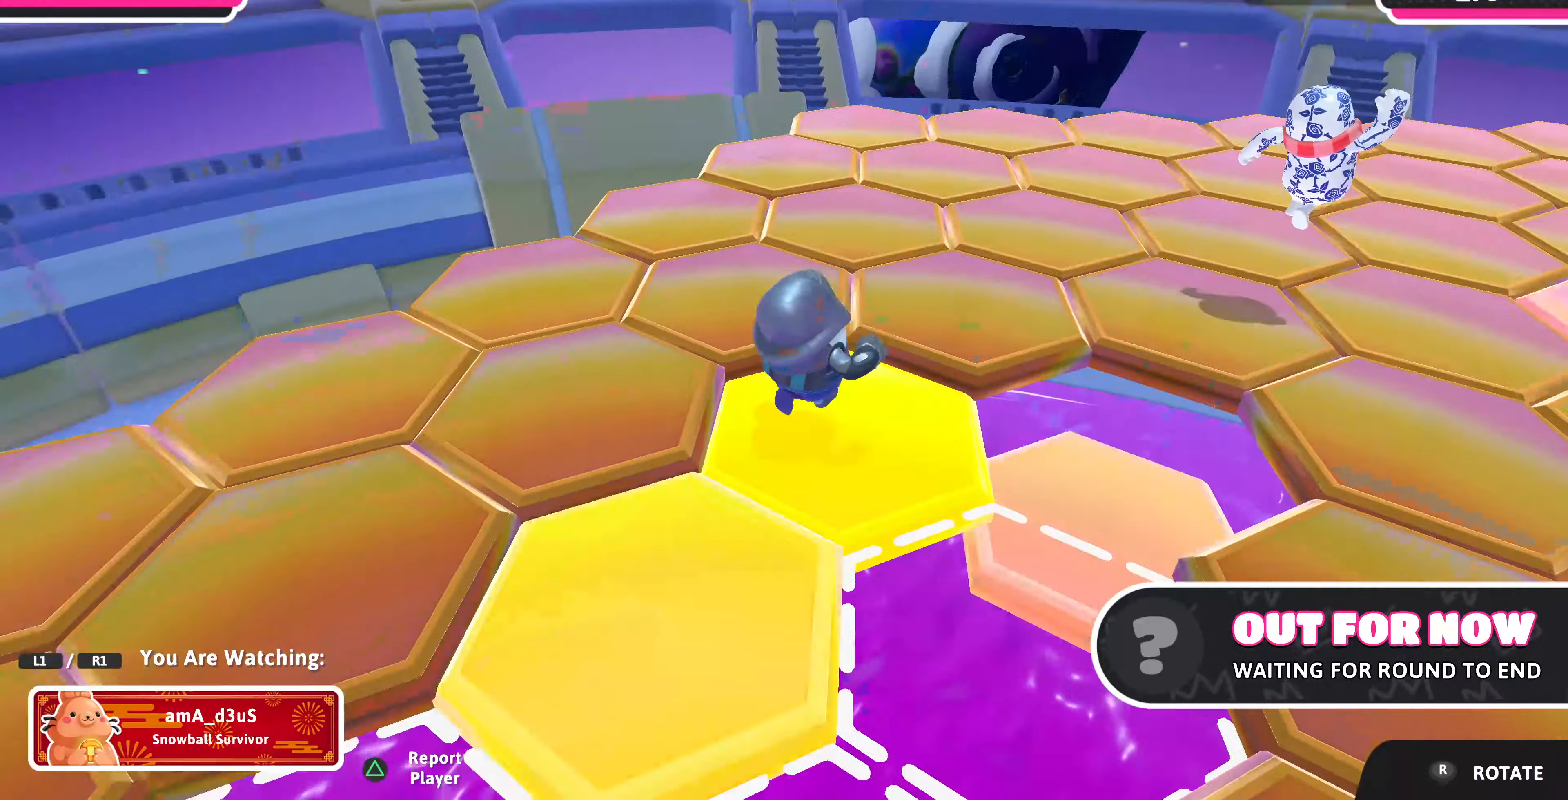
{"buttons": ["R1"], "left_stick": "center", "right_stick": "center", "events": [[133, "R1", "up"], [400, "R1", "down"]]}
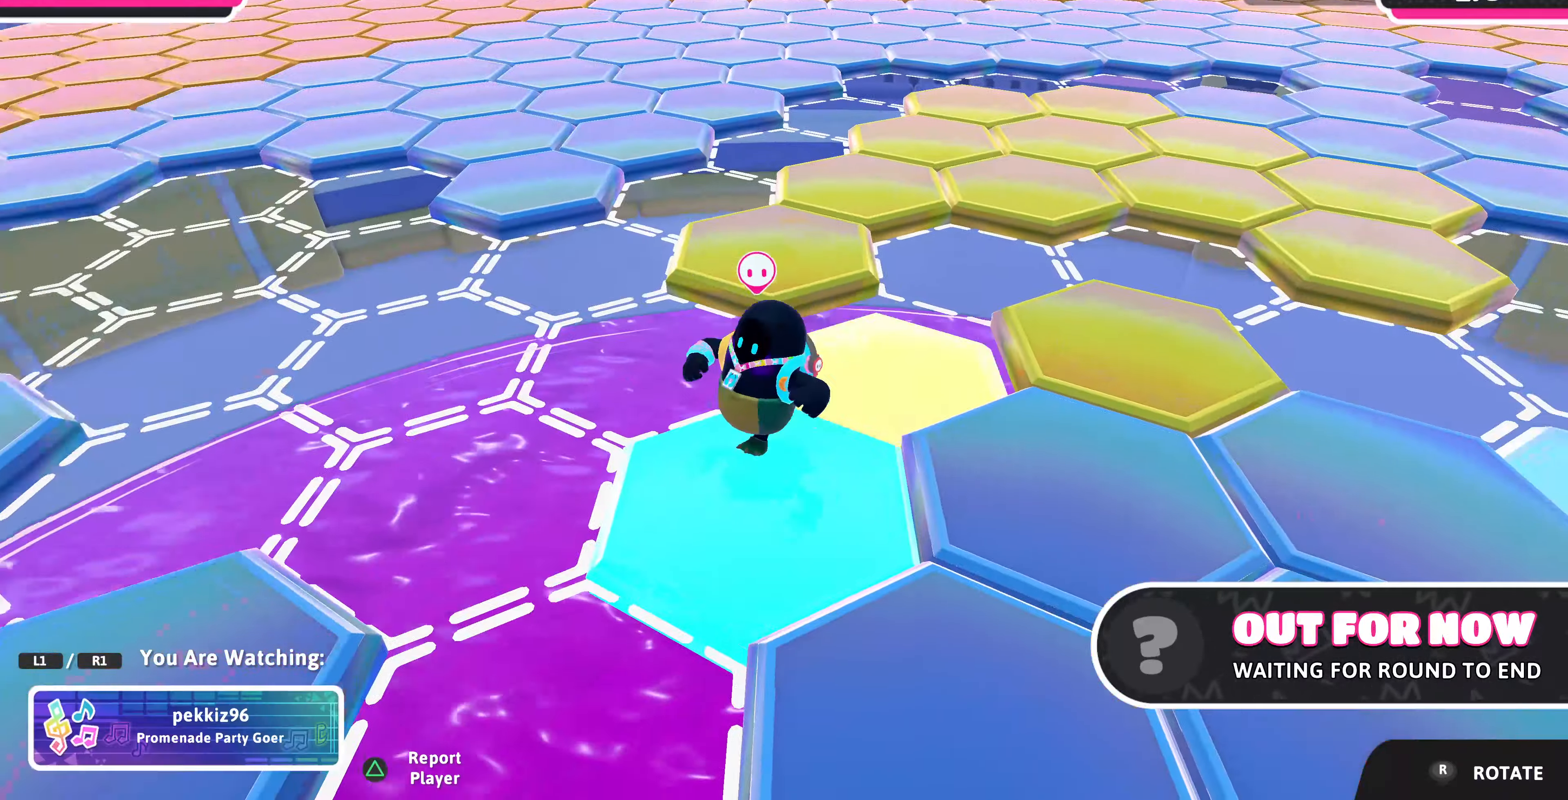
{"buttons": [], "left_stick": "center", "right_stick": "center", "events": [[67, "R1", "up"], [333, "R1", "down"], [467, "R1", "up"]]}
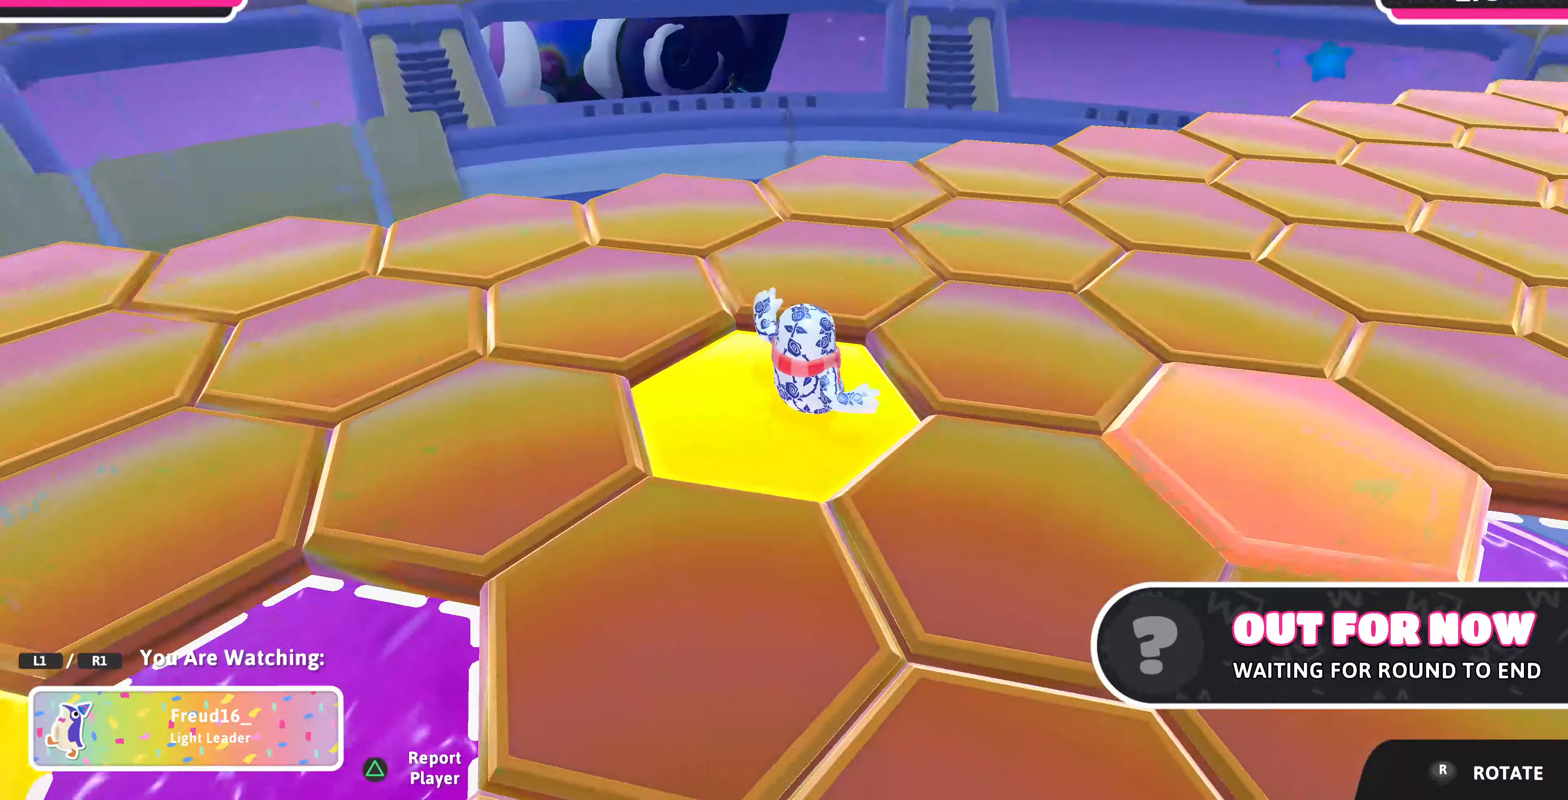
{"buttons": [], "left_stick": "center", "right_stick": "center", "events": [[300, "R1", "down"], [433, "R1", "up"]]}
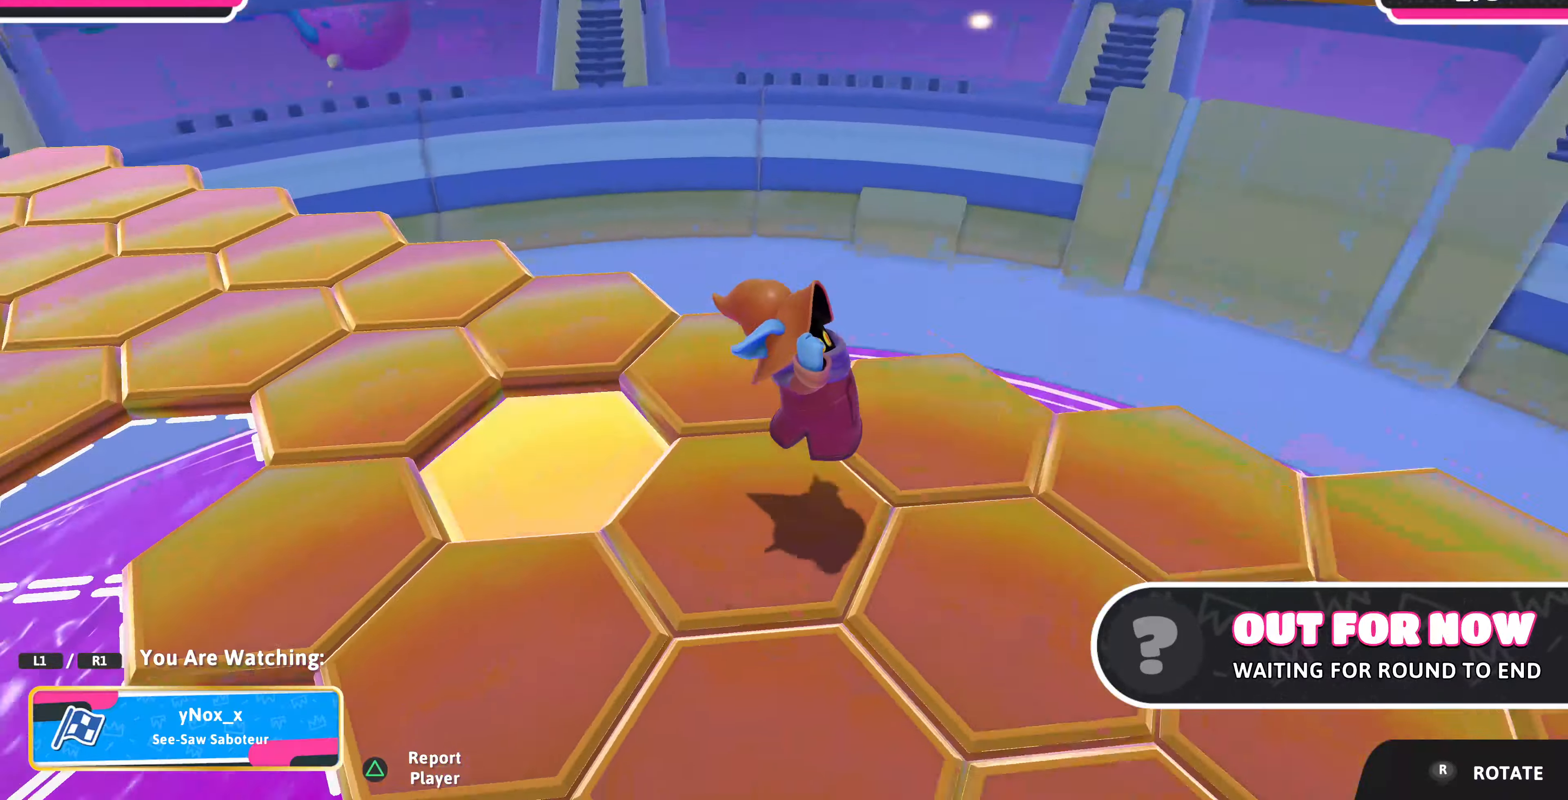
{"buttons": [], "left_stick": "center", "right_stick": "center", "events": []}
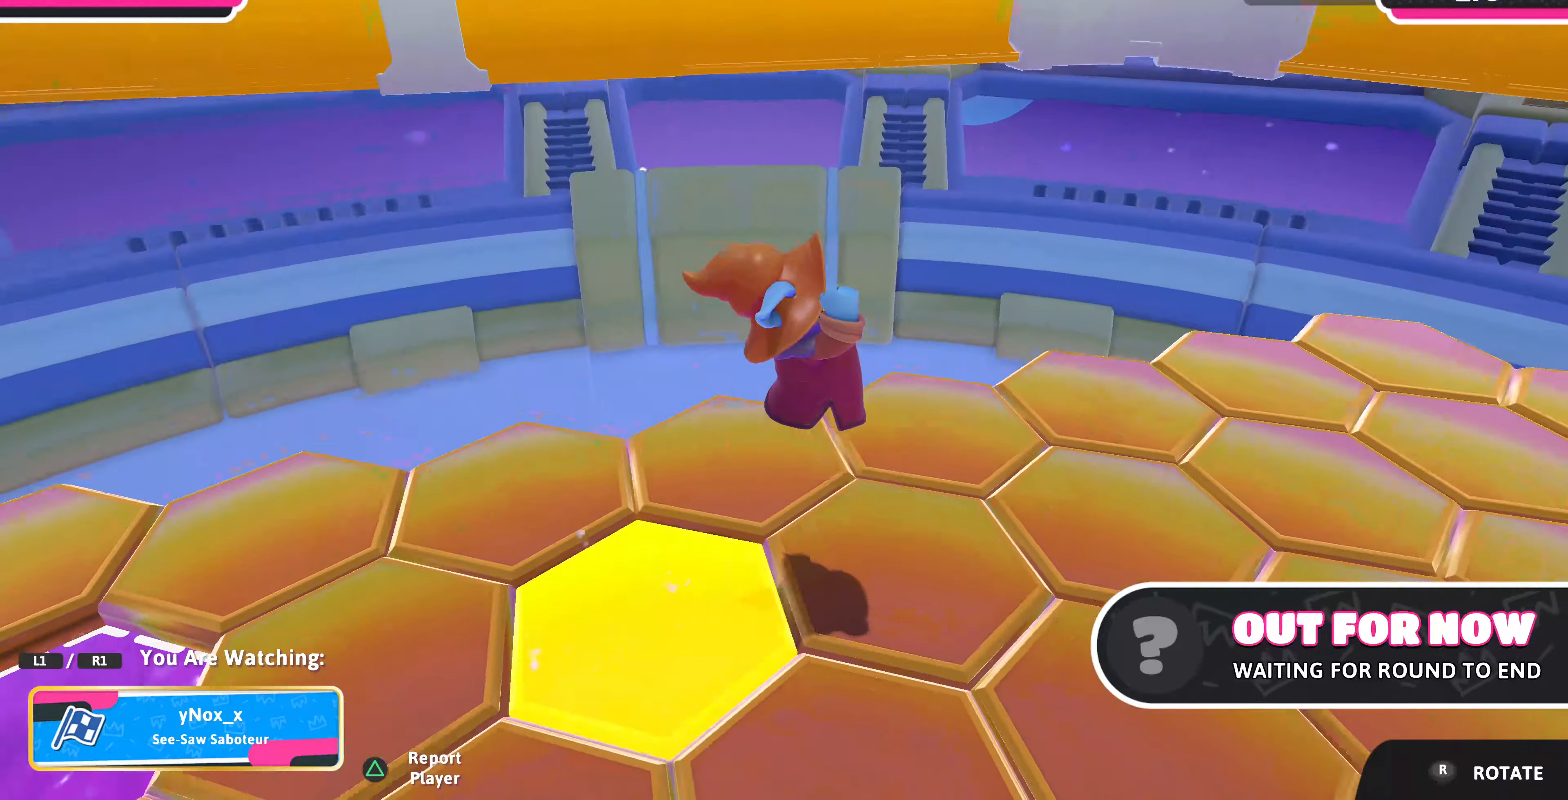
{"buttons": [], "left_stick": "center", "right_stick": "down-left", "events": [[33, "right_stick", "down-left"]]}
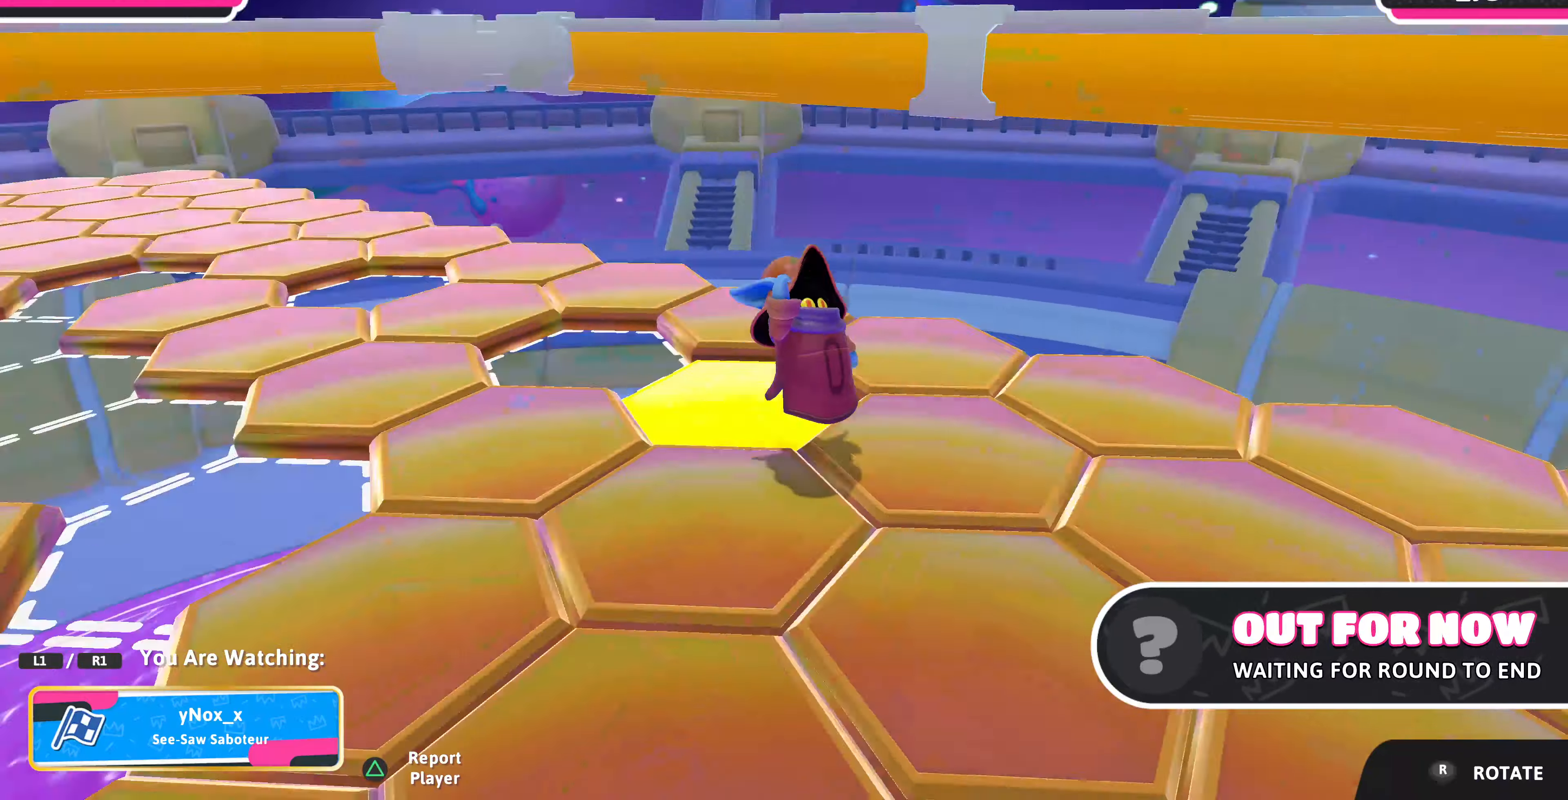
{"buttons": [], "left_stick": "center", "right_stick": "center", "events": [[300, "right_stick", "center"]]}
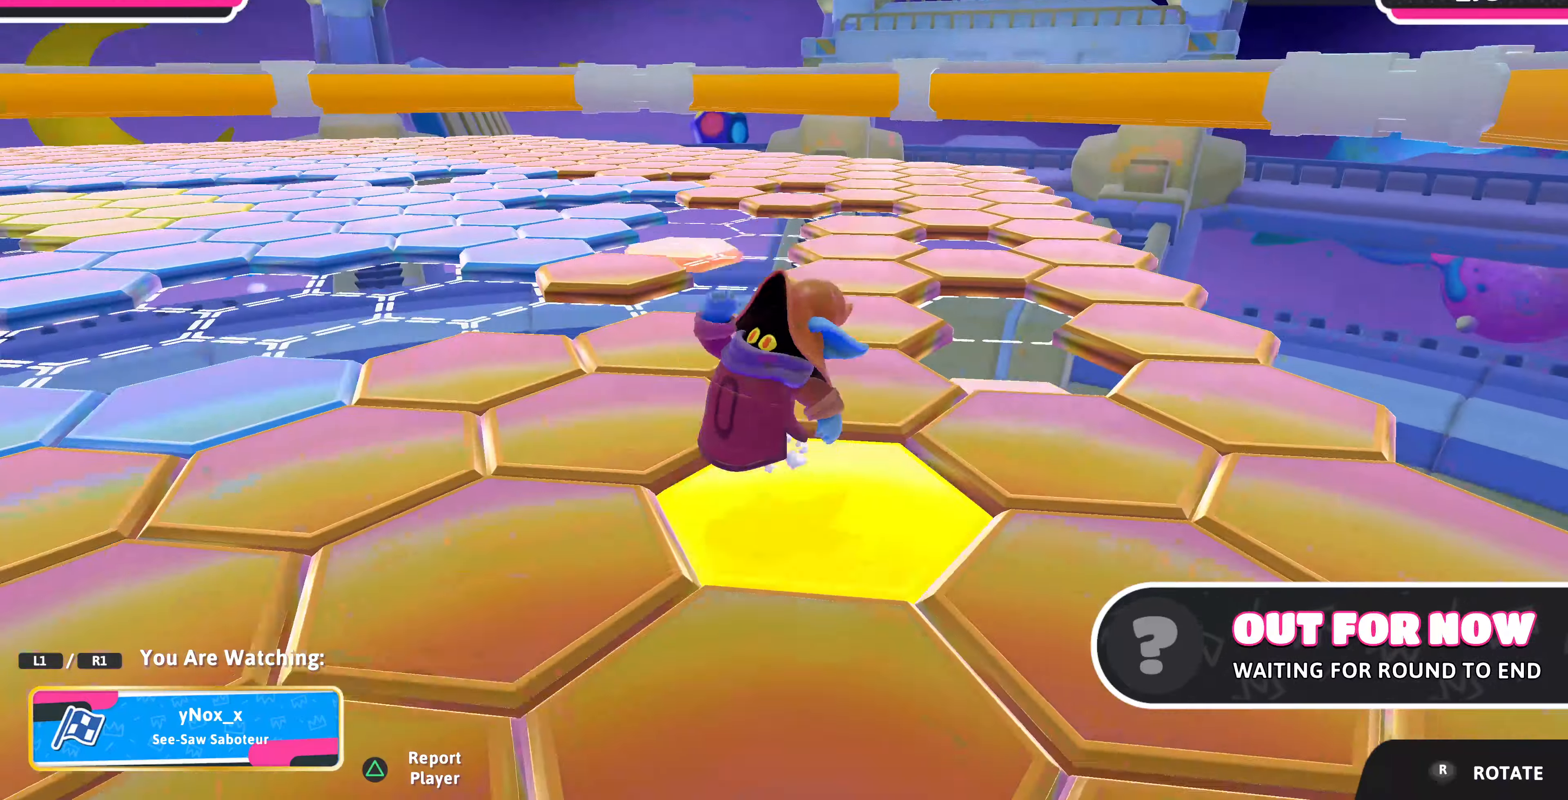
{"buttons": [], "left_stick": "center", "right_stick": "center", "events": [[133, "R1", "down"], [266, "R1", "up"]]}
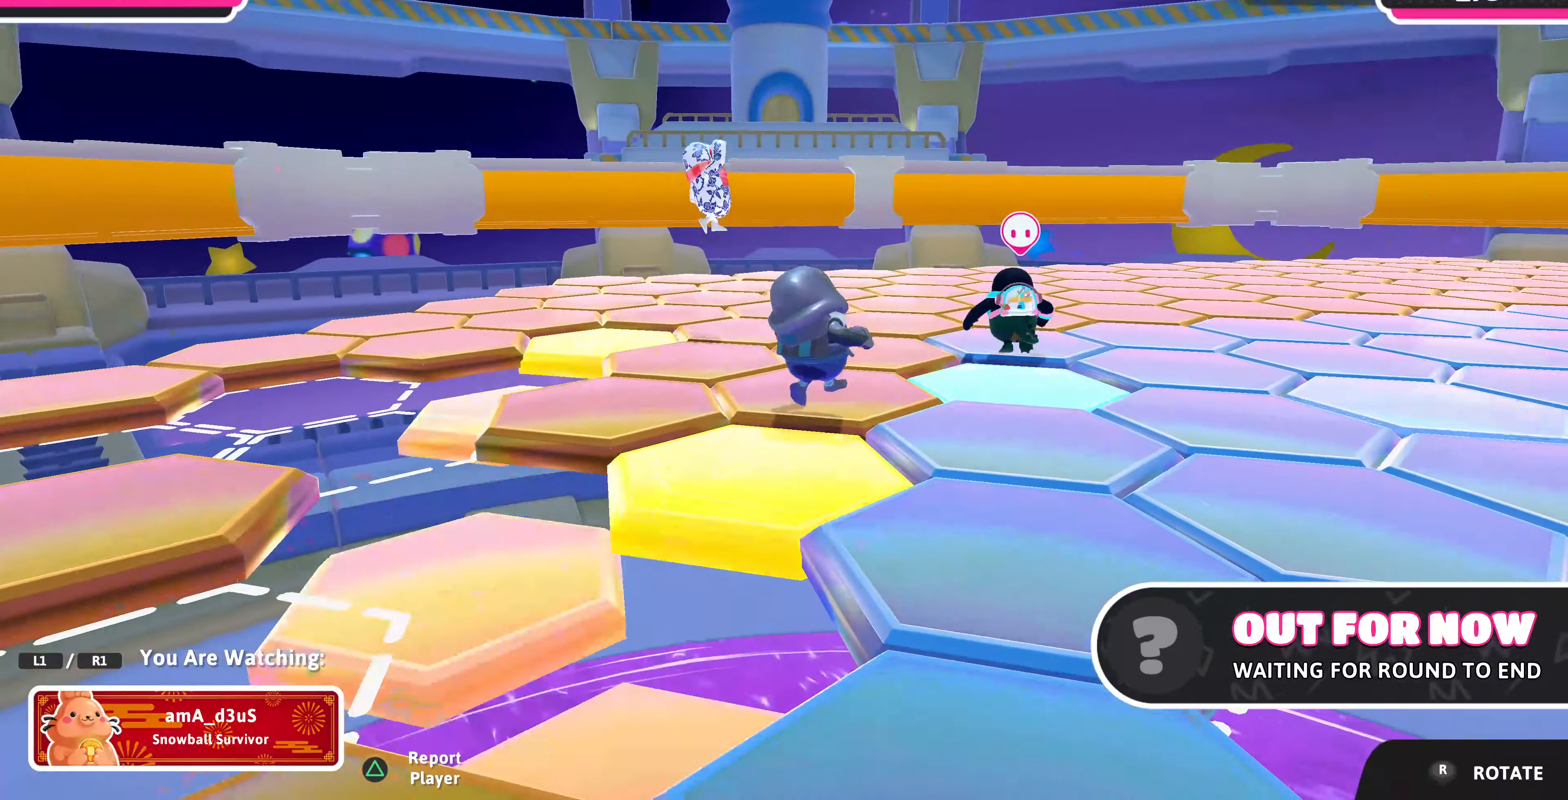
{"buttons": [], "left_stick": "center", "right_stick": "center", "events": []}
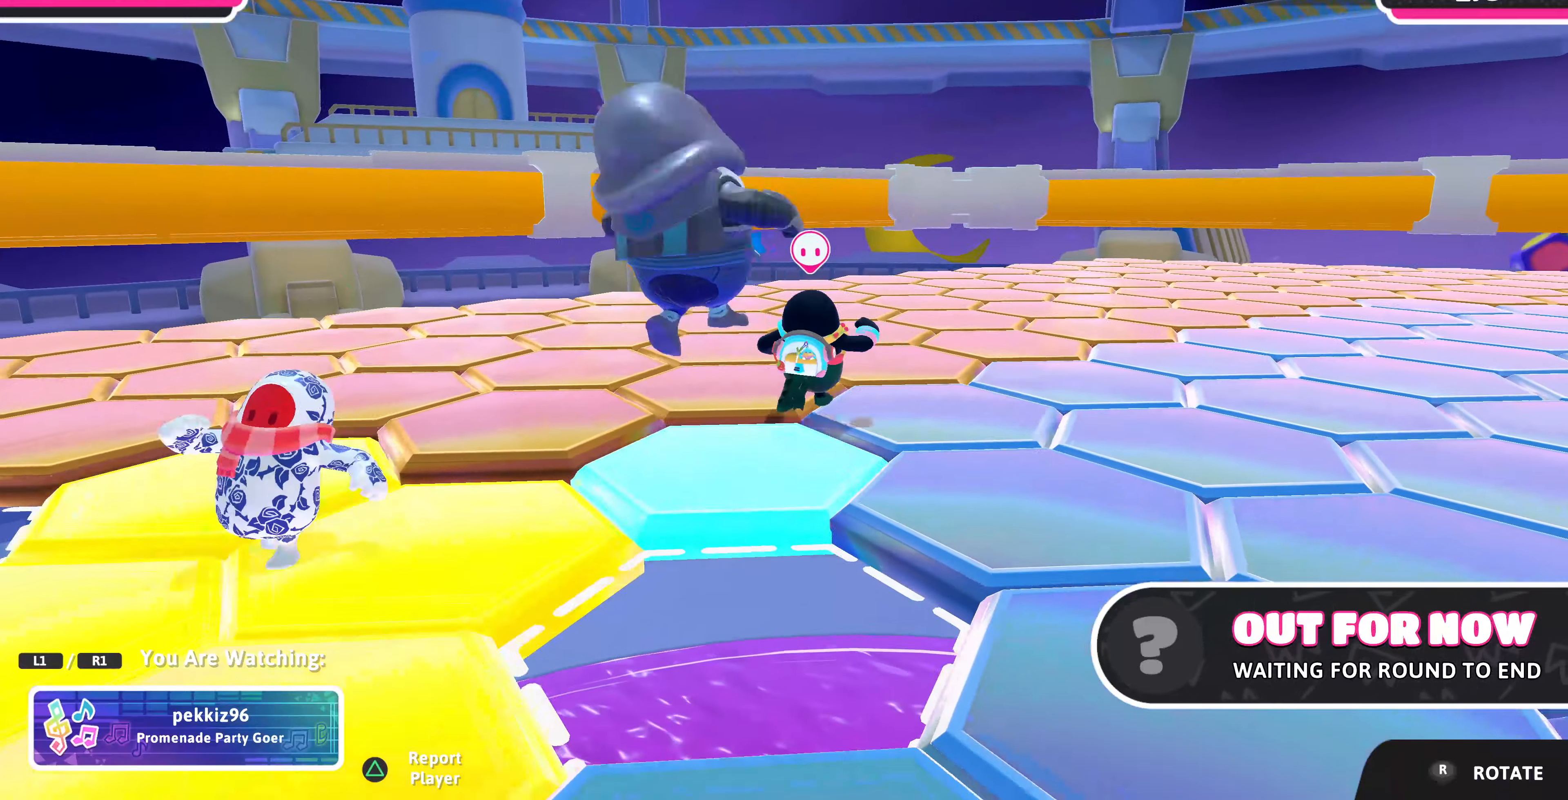
{"buttons": [], "left_stick": "center", "right_stick": "up-right", "events": [[300, "right_stick", "right"], [466, "right_stick", "up-right"]]}
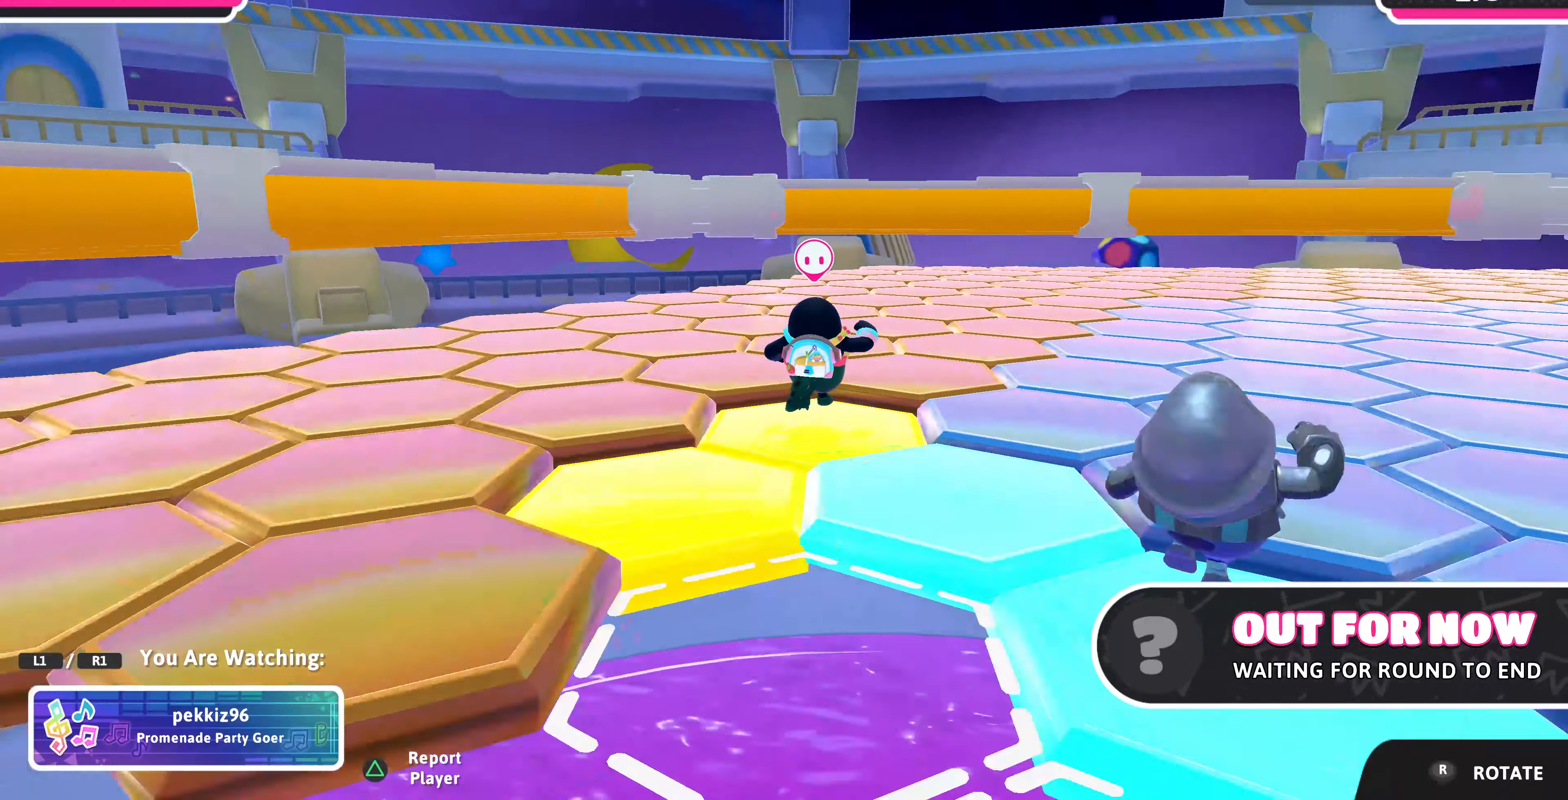
{"buttons": [], "left_stick": "center", "right_stick": "up-right", "events": []}